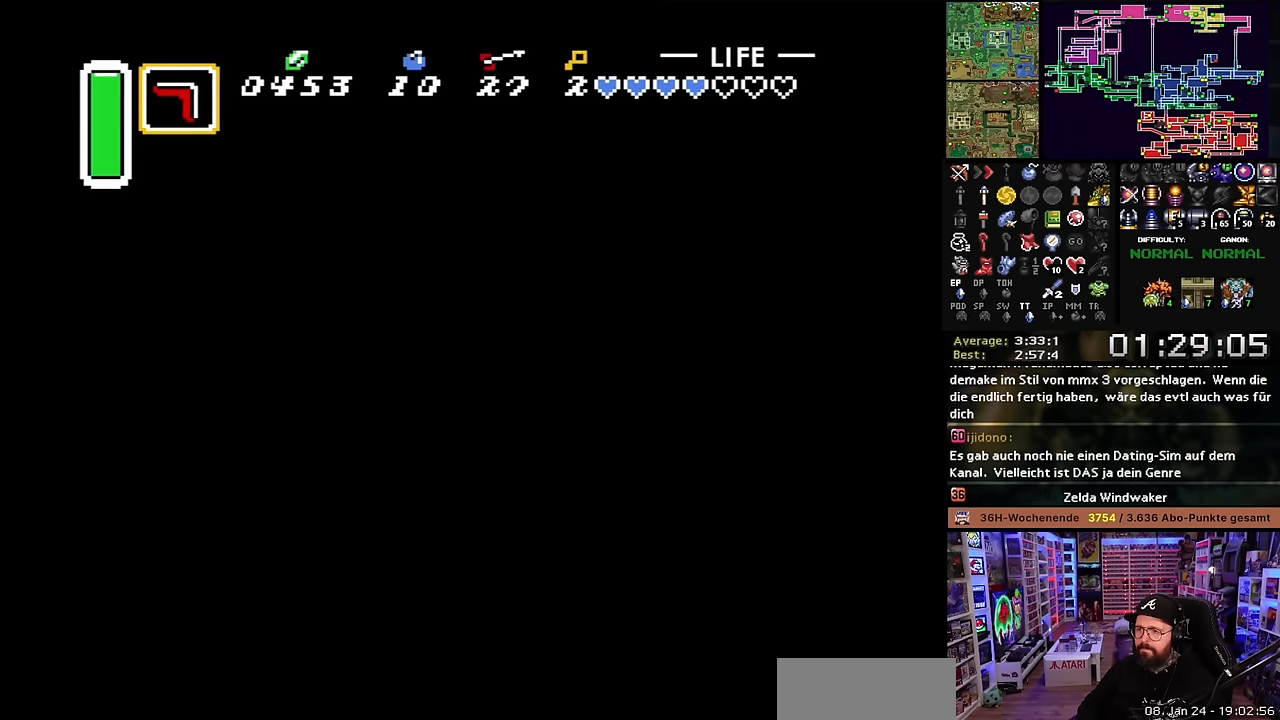
Gameplay with a controller (Nintendo layout); each line is a JSON object with the inputs held at the frame after it. "events" lists button and stick changes between this image and that frame as [ms after this image, input, new state], when the widget could be followed in between. Not read: L3 R3.
{"buttons": ["DPAD_UP", "DPAD_LEFT"], "events": [[166, "DPAD_RIGHT", "up"], [450, "DPAD_LEFT", "down"]]}
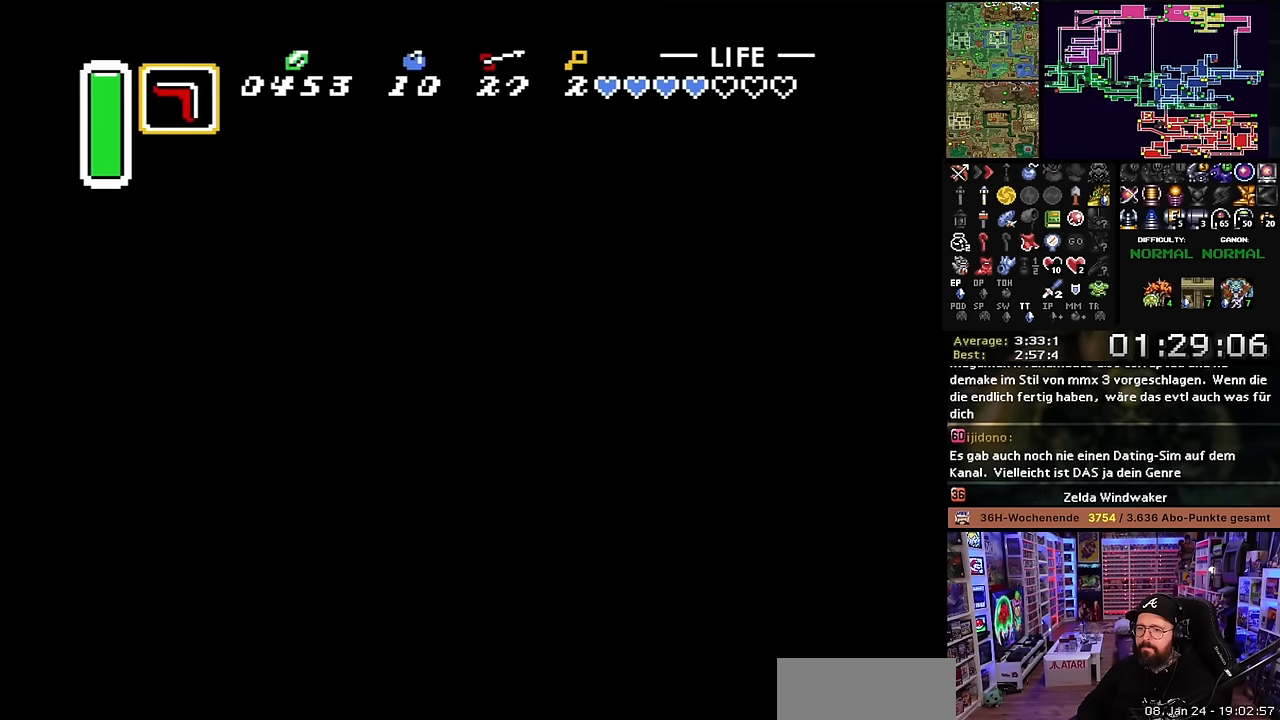
{"buttons": ["A"], "events": [[83, "A", "down"], [83, "DPAD_LEFT", "up"], [450, "DPAD_UP", "up"]]}
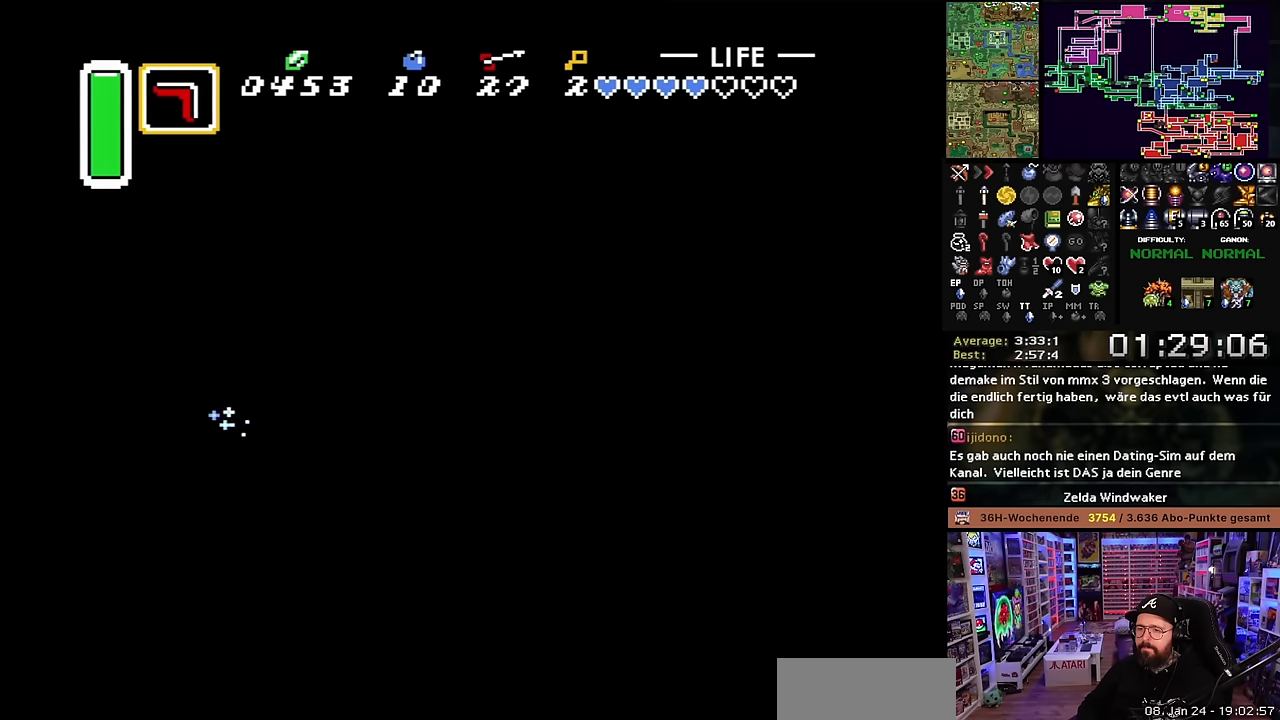
{"buttons": ["A"], "events": []}
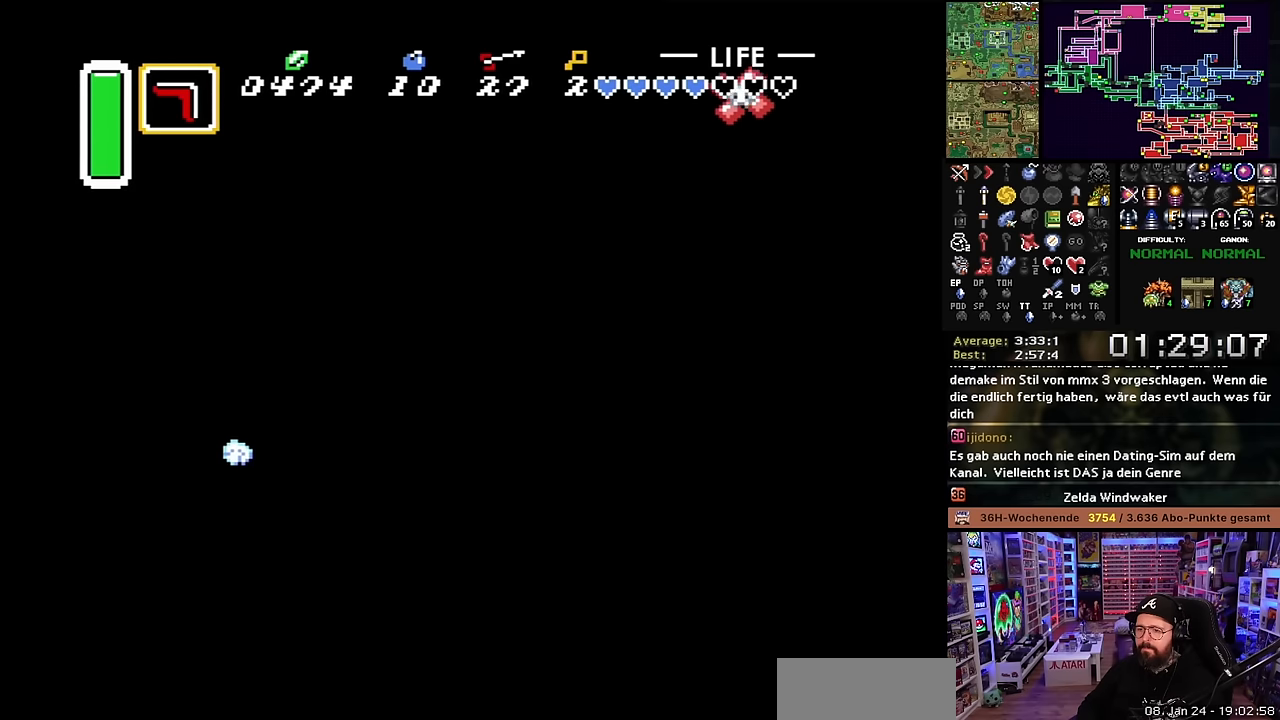
{"buttons": ["DPAD_UP", "DPAD_RIGHT"], "events": [[450, "DPAD_RIGHT", "down"], [450, "DPAD_UP", "down"], [483, "A", "up"]]}
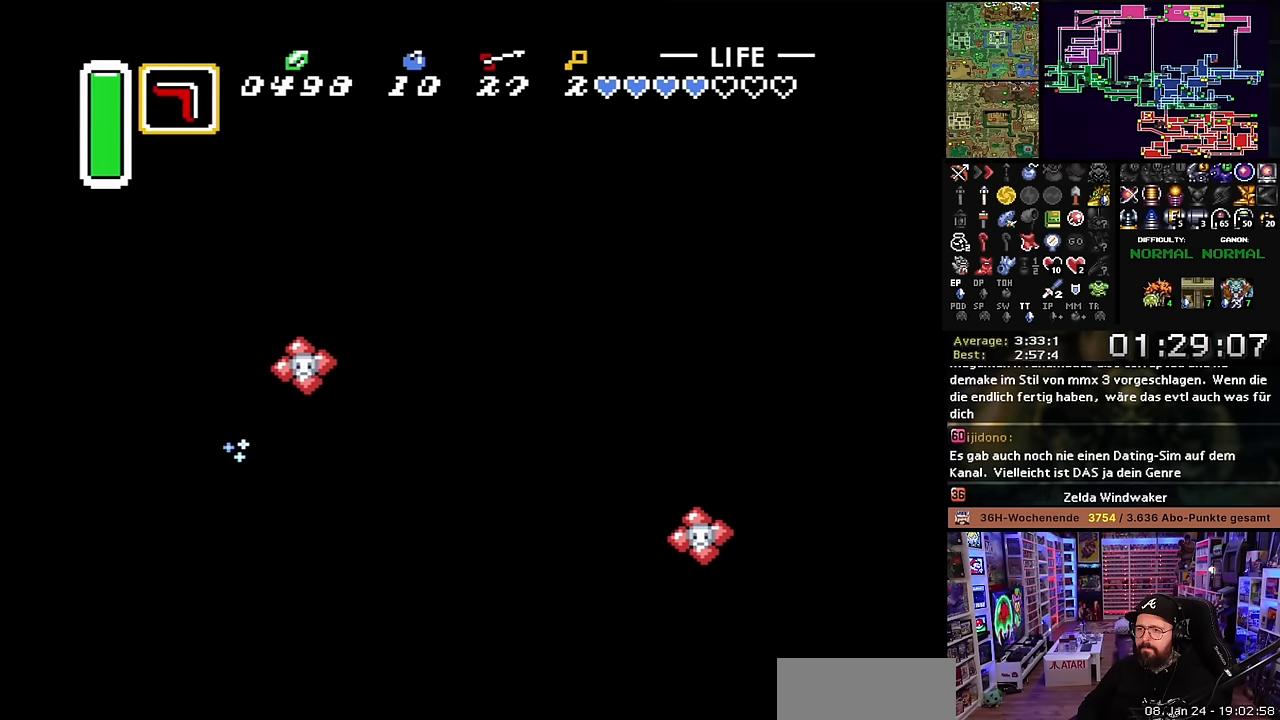
{"buttons": ["DPAD_UP", "DPAD_LEFT"], "events": [[33, "DPAD_RIGHT", "up"], [33, "Y", "down"], [50, "DPAD_RIGHT", "down"], [50, "DPAD_UP", "up"], [50, "Y", "up"], [200, "DPAD_UP", "down"], [216, "DPAD_RIGHT", "up"], [250, "DPAD_LEFT", "down"], [450, "DPAD_LEFT", "up"], [466, "DPAD_LEFT", "down"]]}
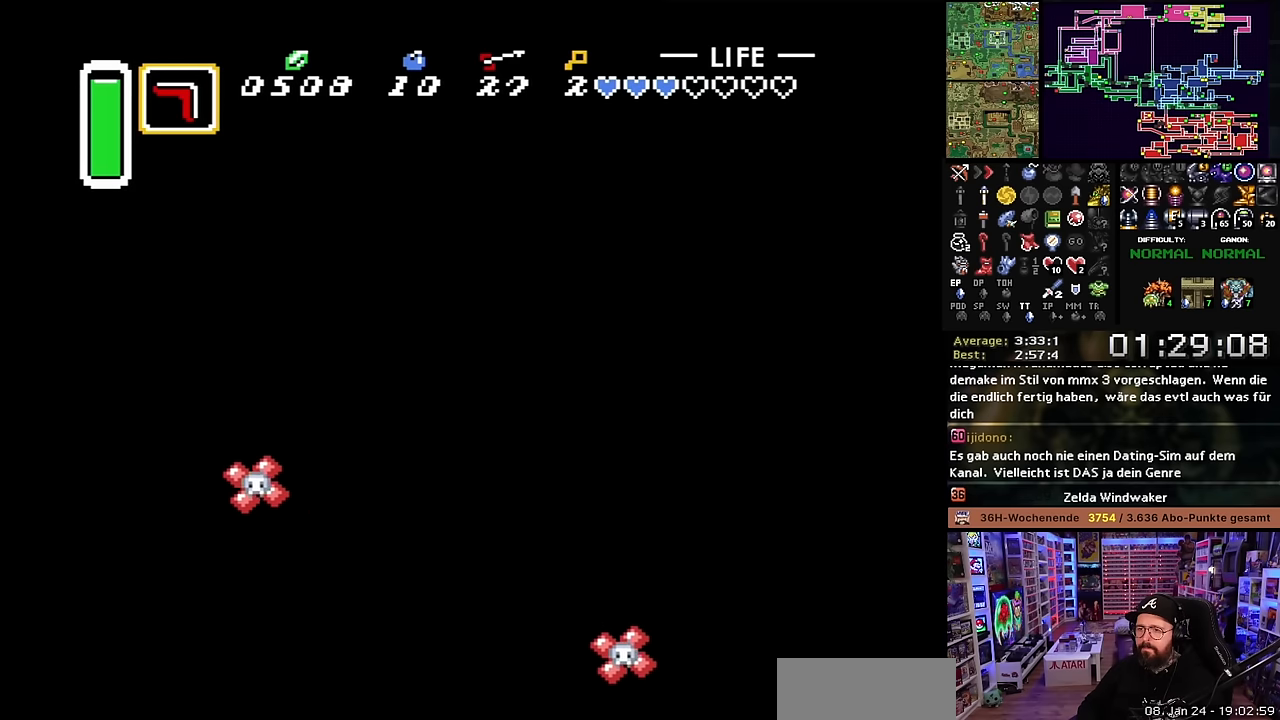
{"buttons": ["DPAD_UP", "DPAD_LEFT"], "events": [[33, "DPAD_LEFT", "up"], [66, "DPAD_RIGHT", "down"], [400, "DPAD_RIGHT", "up"], [433, "DPAD_LEFT", "down"]]}
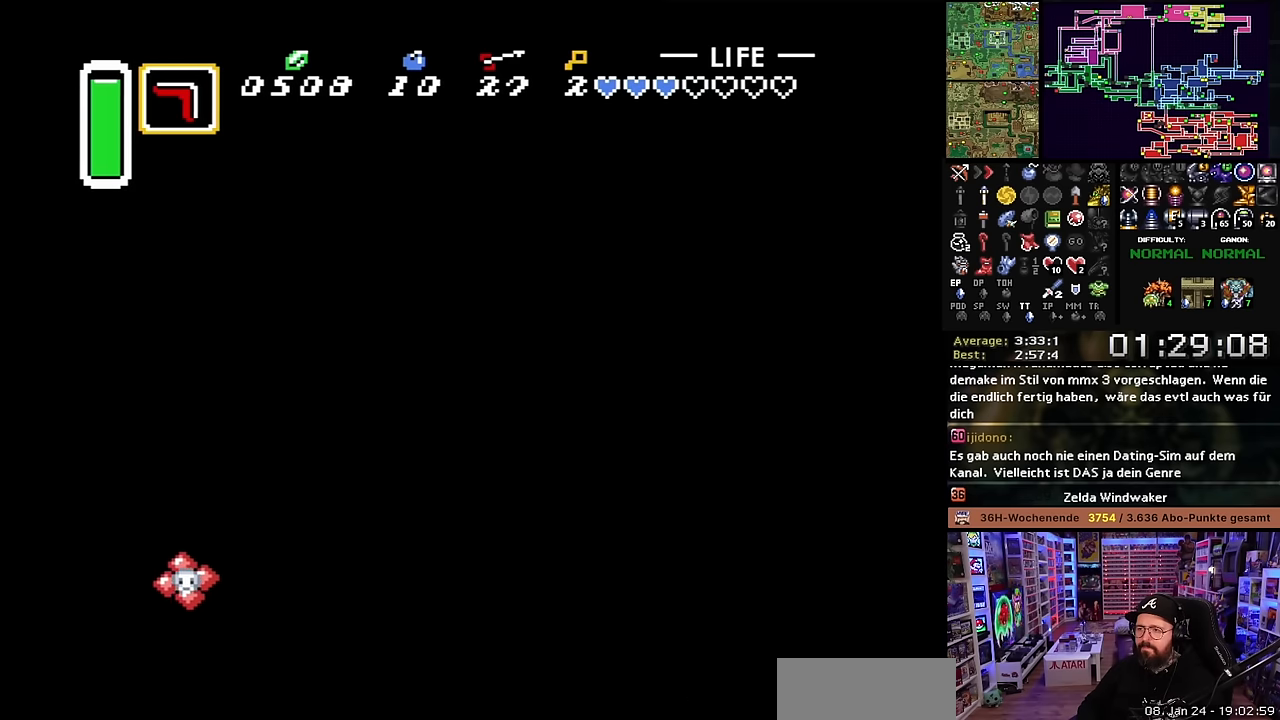
{"buttons": ["DPAD_UP"], "events": [[66, "DPAD_LEFT", "up"], [83, "DPAD_RIGHT", "down"], [466, "DPAD_RIGHT", "up"]]}
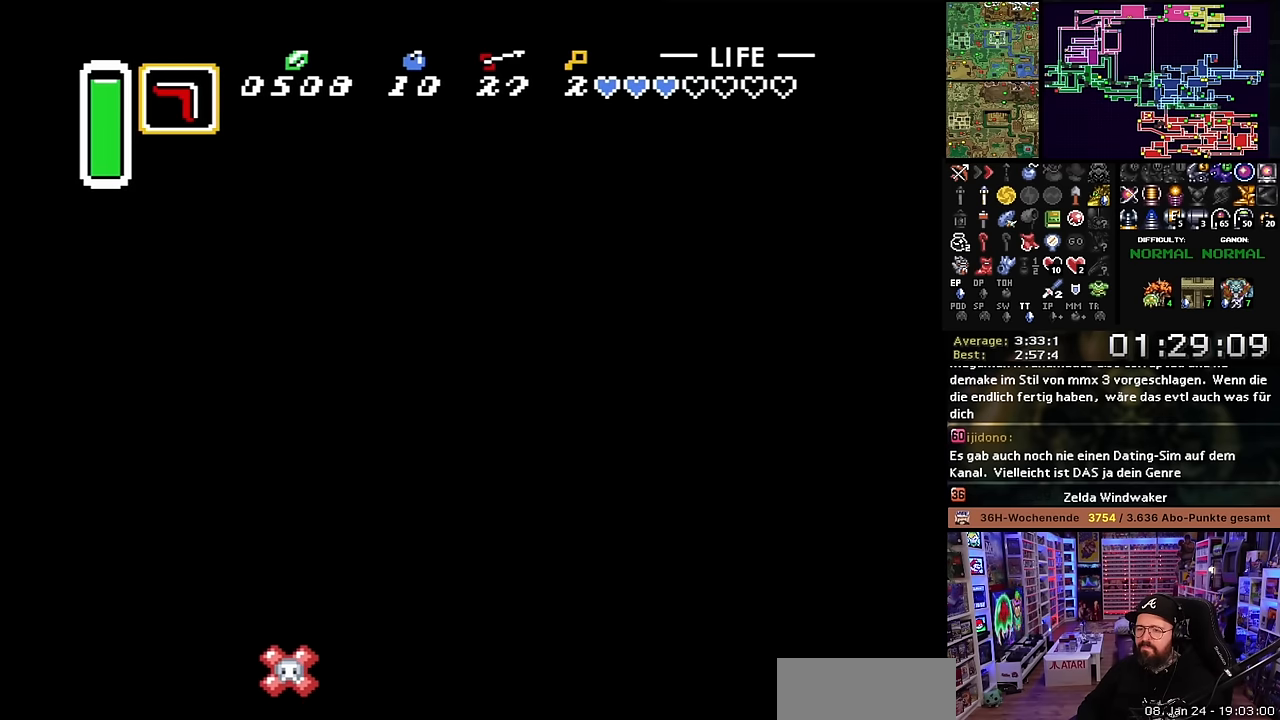
{"buttons": ["B", "DPAD_UP"], "events": [[33, "B", "down"]]}
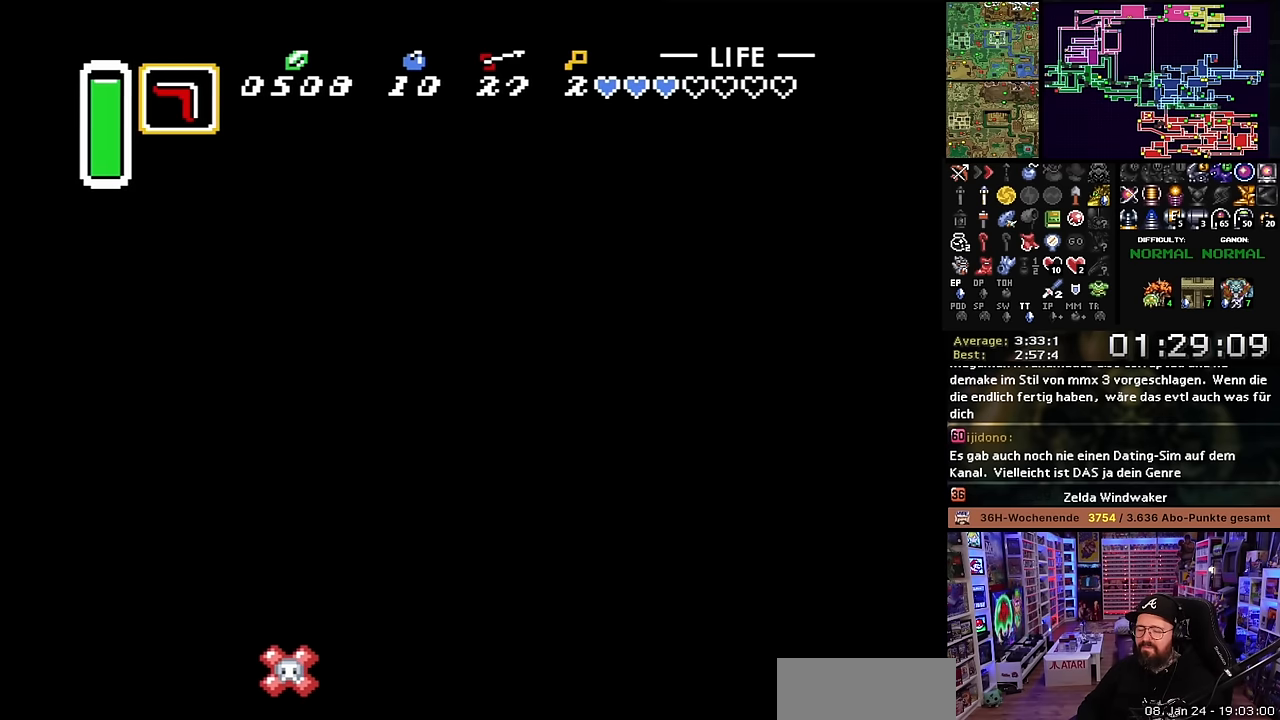
{"buttons": [], "events": [[50, "B", "up"], [50, "DPAD_UP", "up"]]}
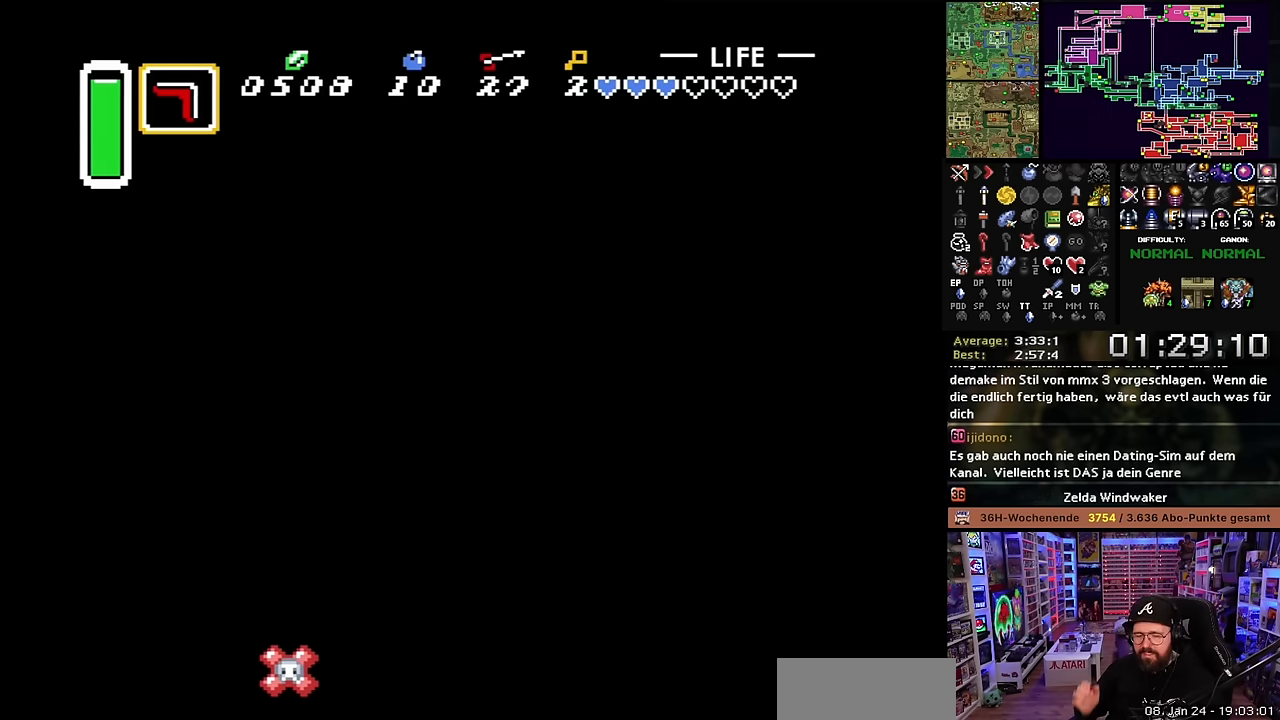
{"buttons": [], "events": []}
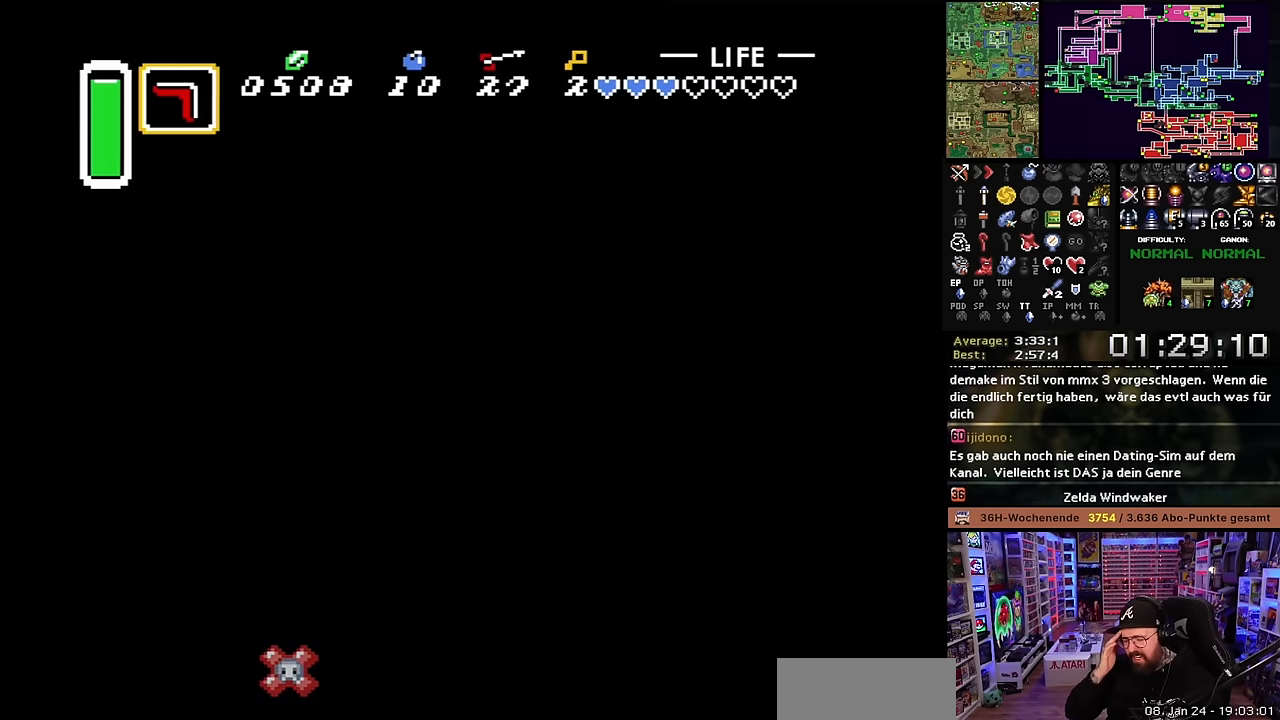
{"buttons": [], "events": []}
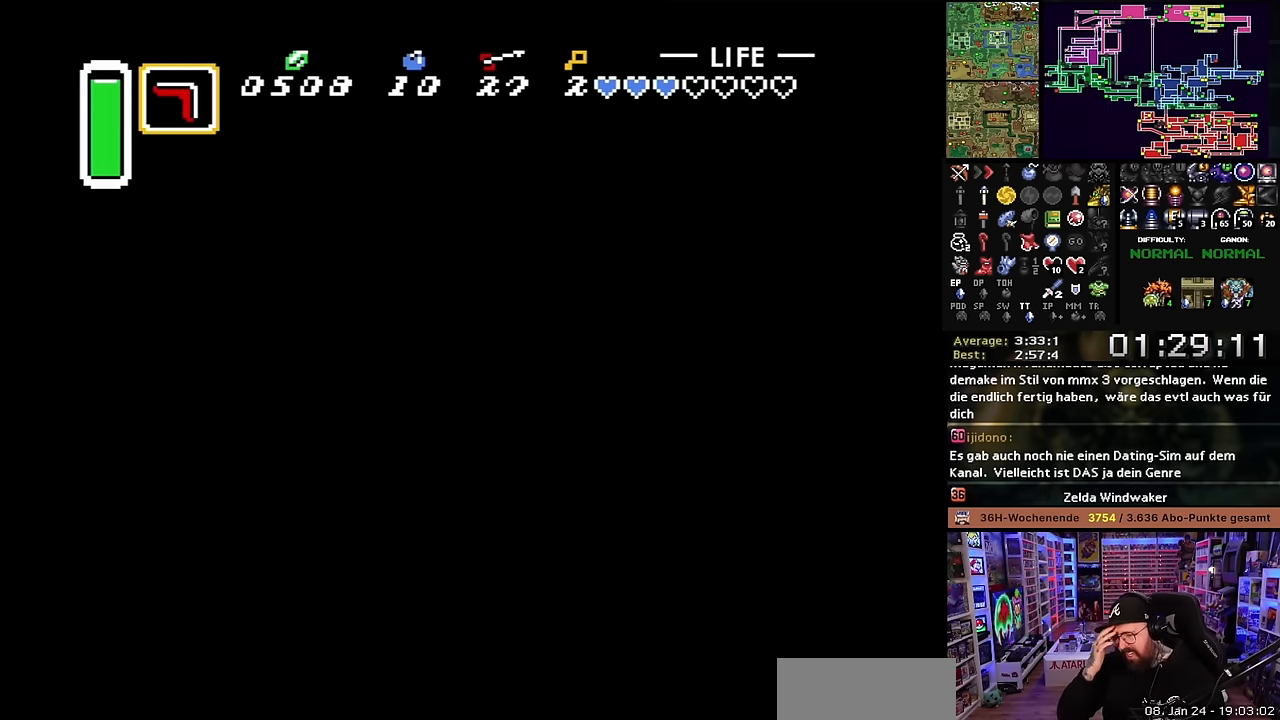
{"buttons": [], "events": []}
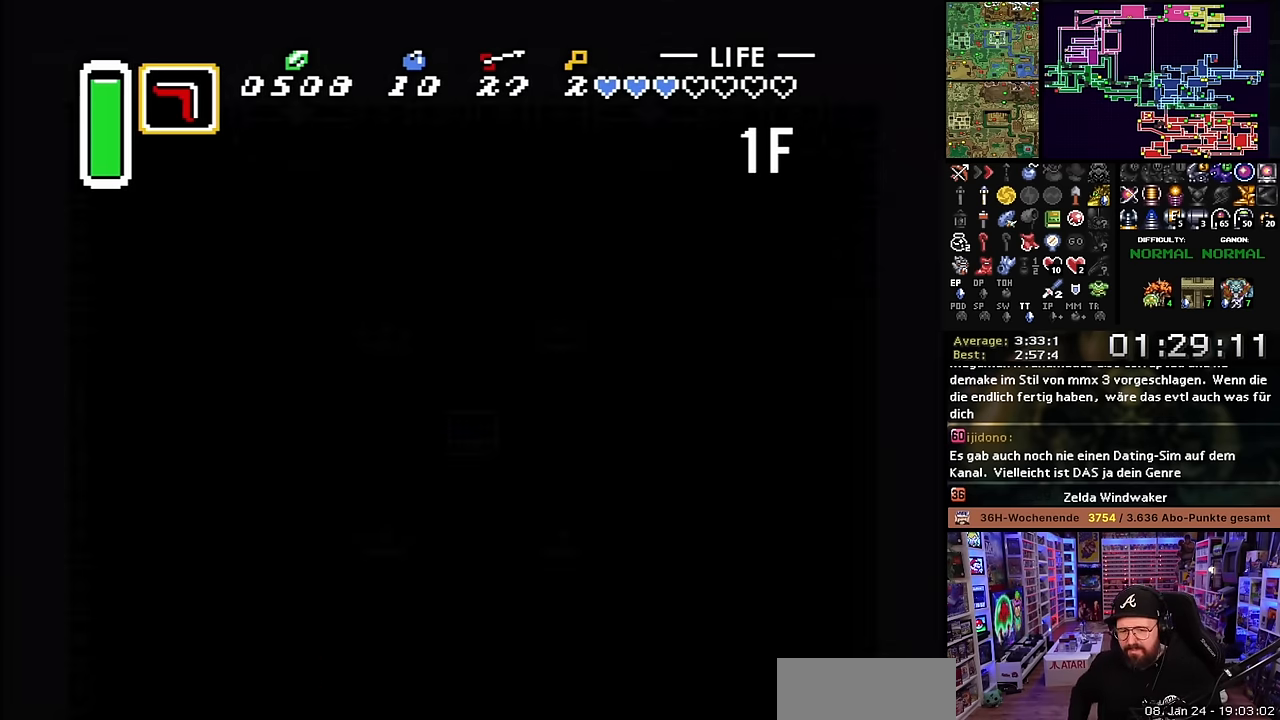
{"buttons": [], "events": []}
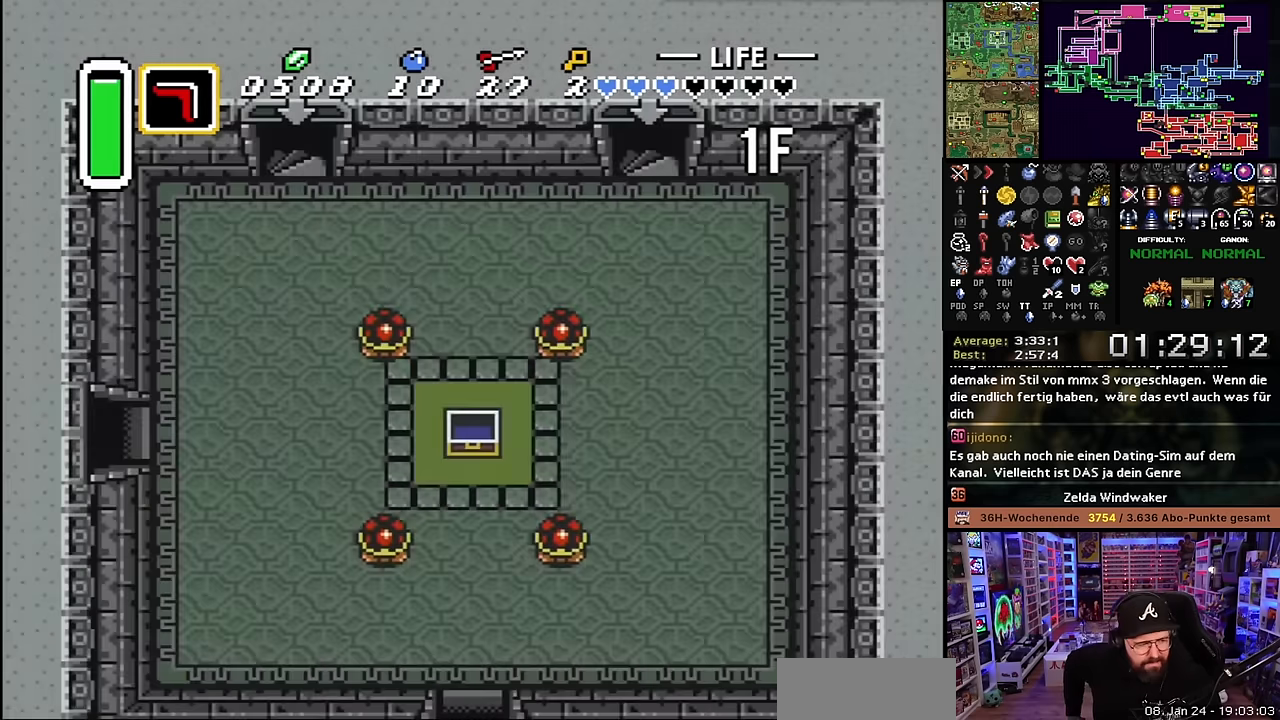
{"buttons": [], "events": []}
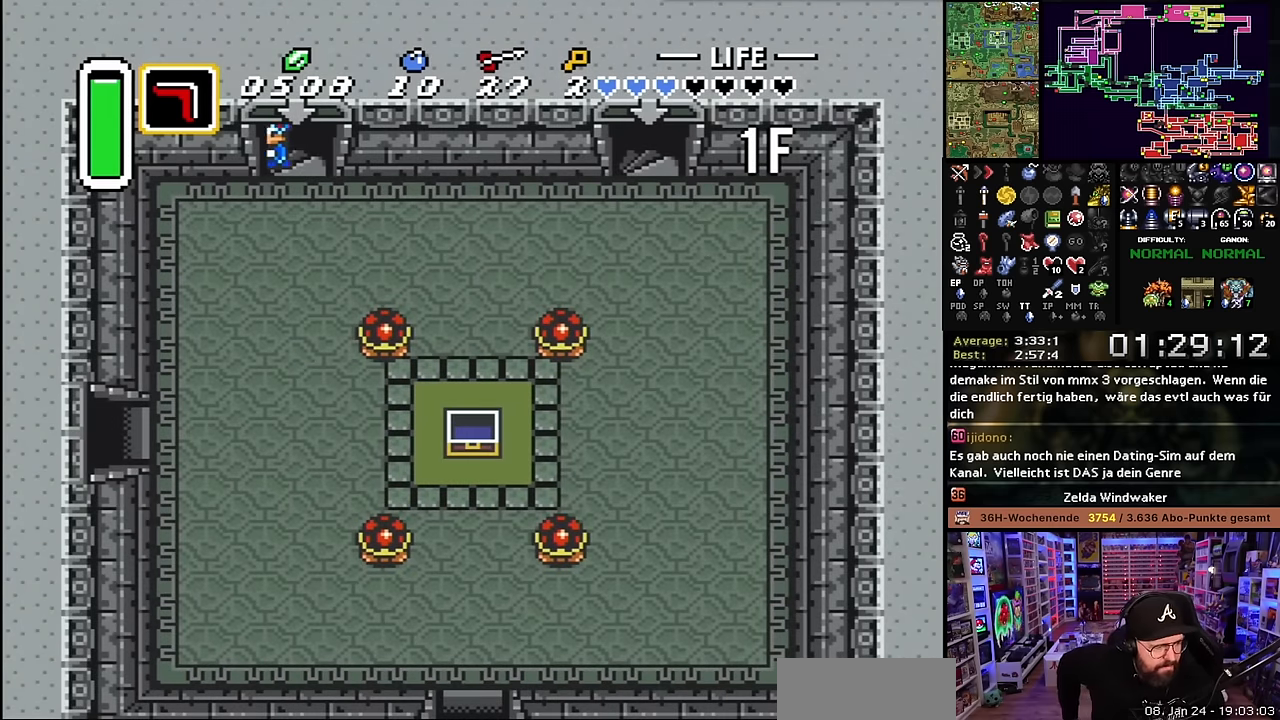
{"buttons": ["DPAD_LEFT"], "events": [[400, "DPAD_LEFT", "down"]]}
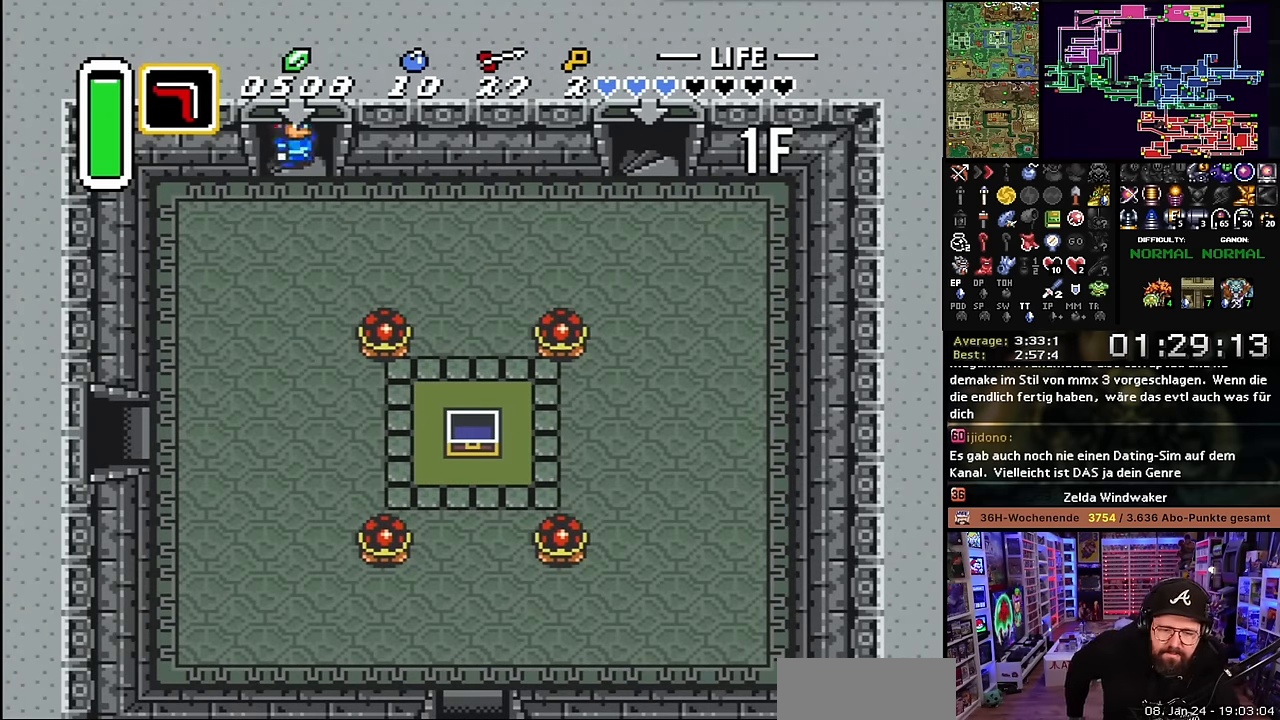
{"buttons": ["DPAD_LEFT"], "events": []}
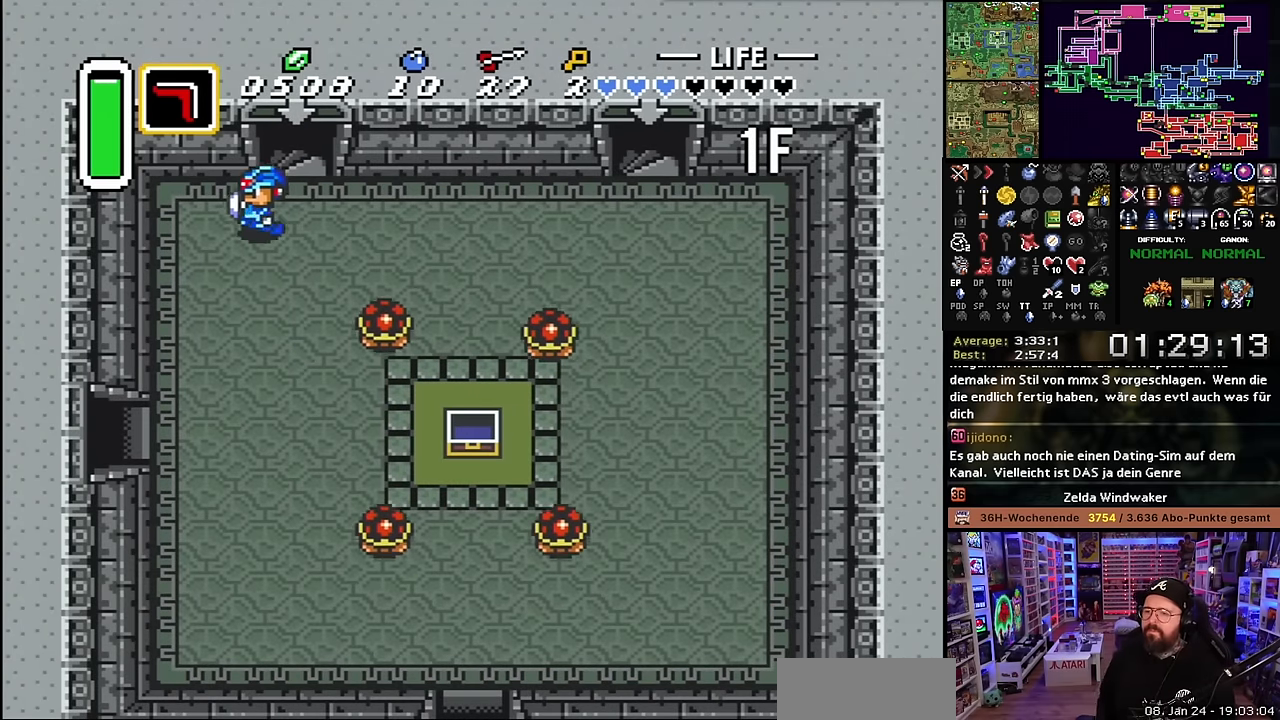
{"buttons": ["DPAD_DOWN"], "events": [[166, "DPAD_DOWN", "down"], [250, "DPAD_LEFT", "up"]]}
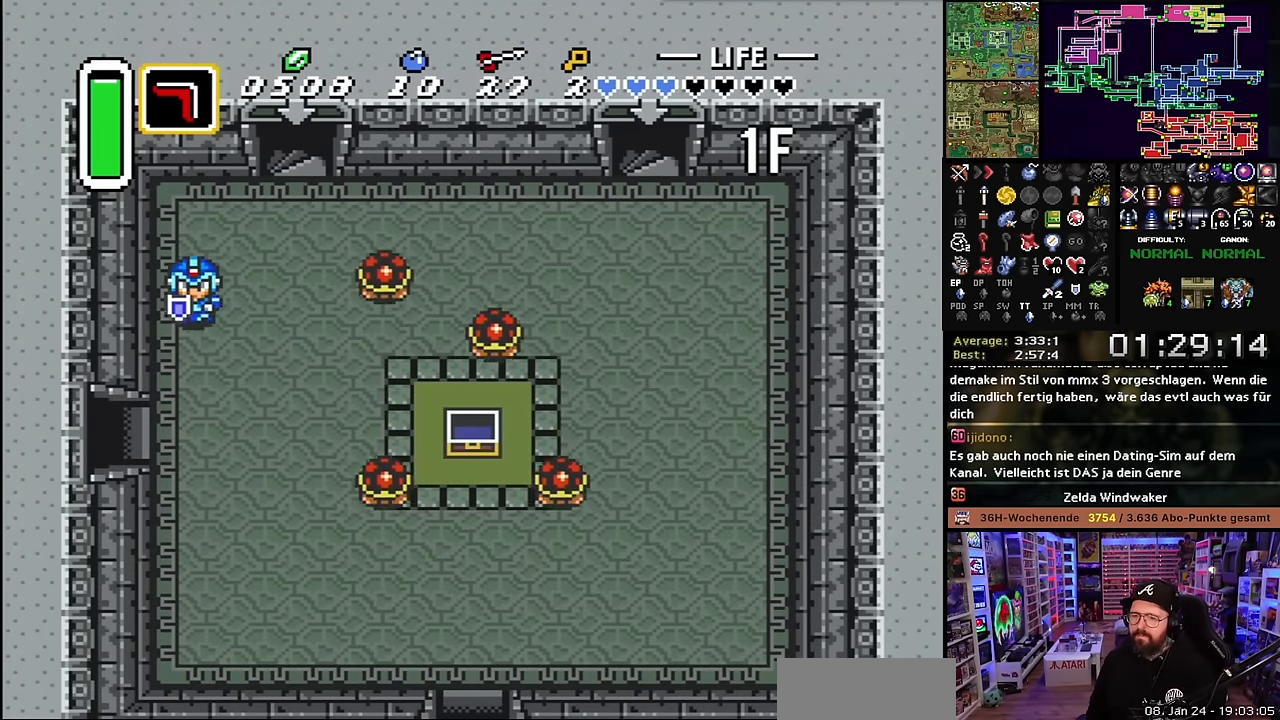
{"buttons": ["DPAD_LEFT"], "events": [[366, "DPAD_LEFT", "down"], [450, "DPAD_DOWN", "up"]]}
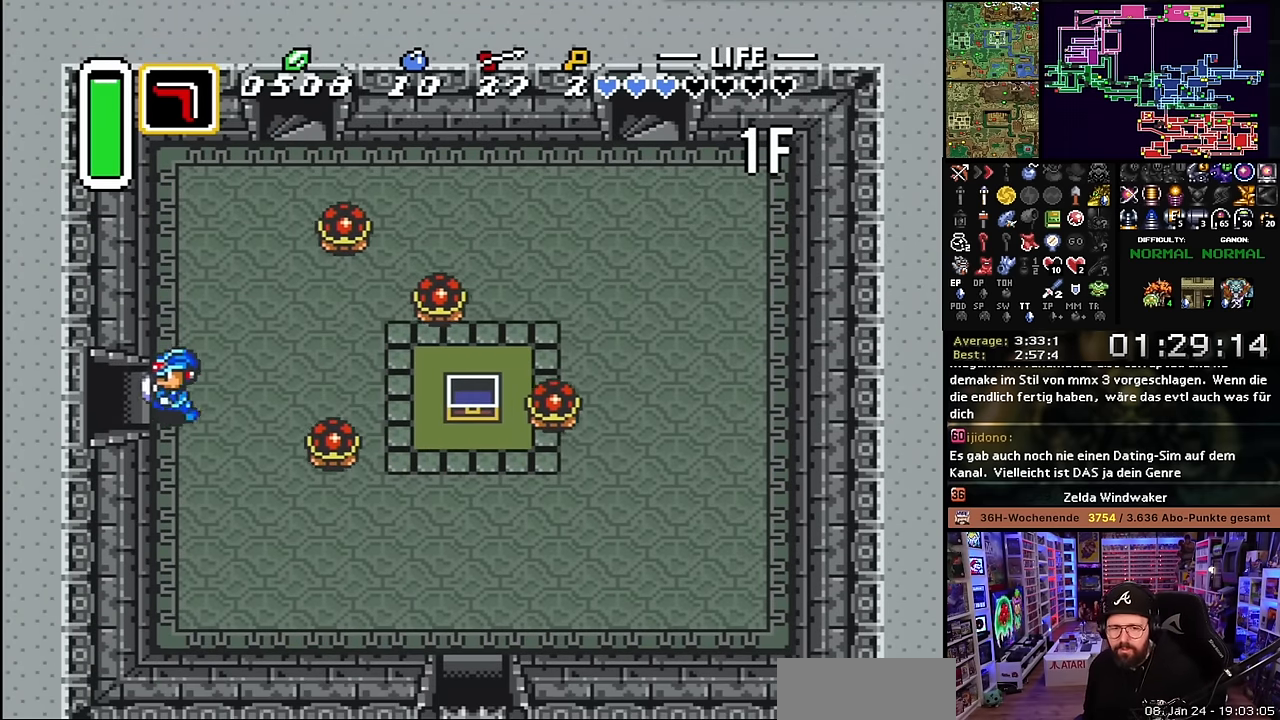
{"buttons": ["DPAD_LEFT"], "events": []}
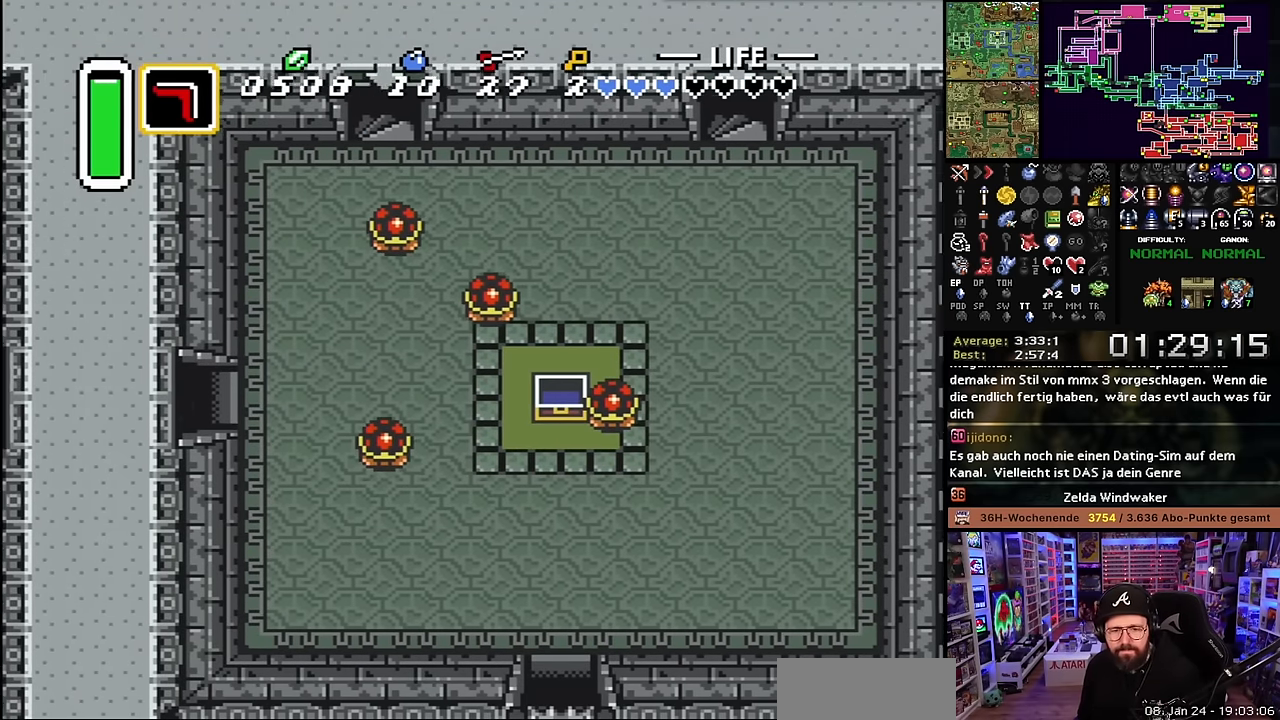
{"buttons": [], "events": [[300, "DPAD_LEFT", "up"]]}
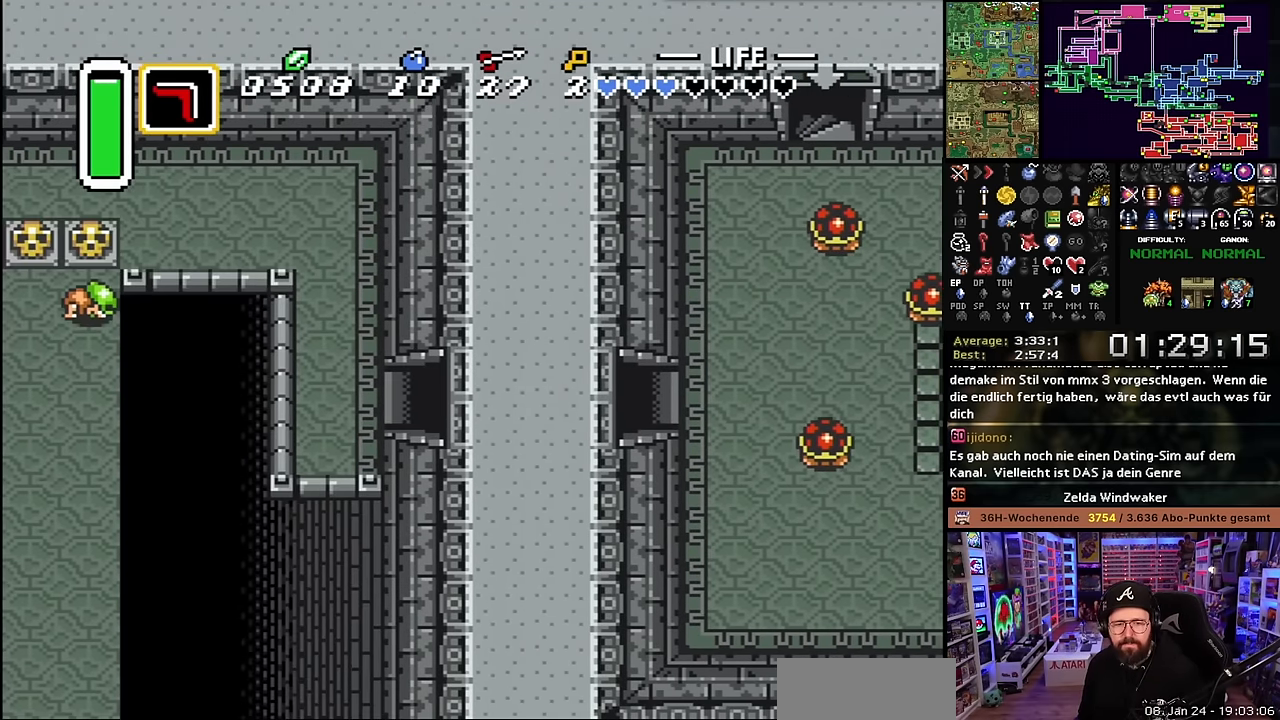
{"buttons": ["DPAD_UP", "DPAD_LEFT"], "events": [[83, "DPAD_LEFT", "down"], [116, "DPAD_UP", "down"]]}
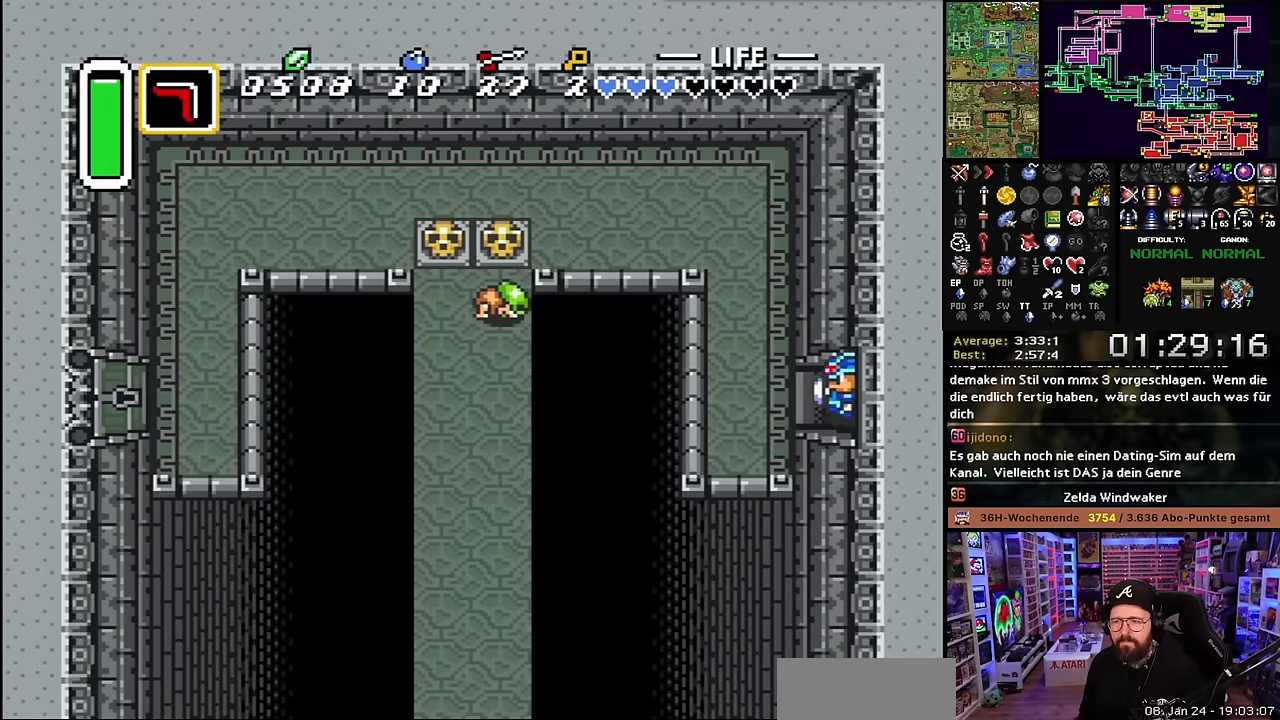
{"buttons": ["DPAD_UP"], "events": [[416, "DPAD_LEFT", "up"]]}
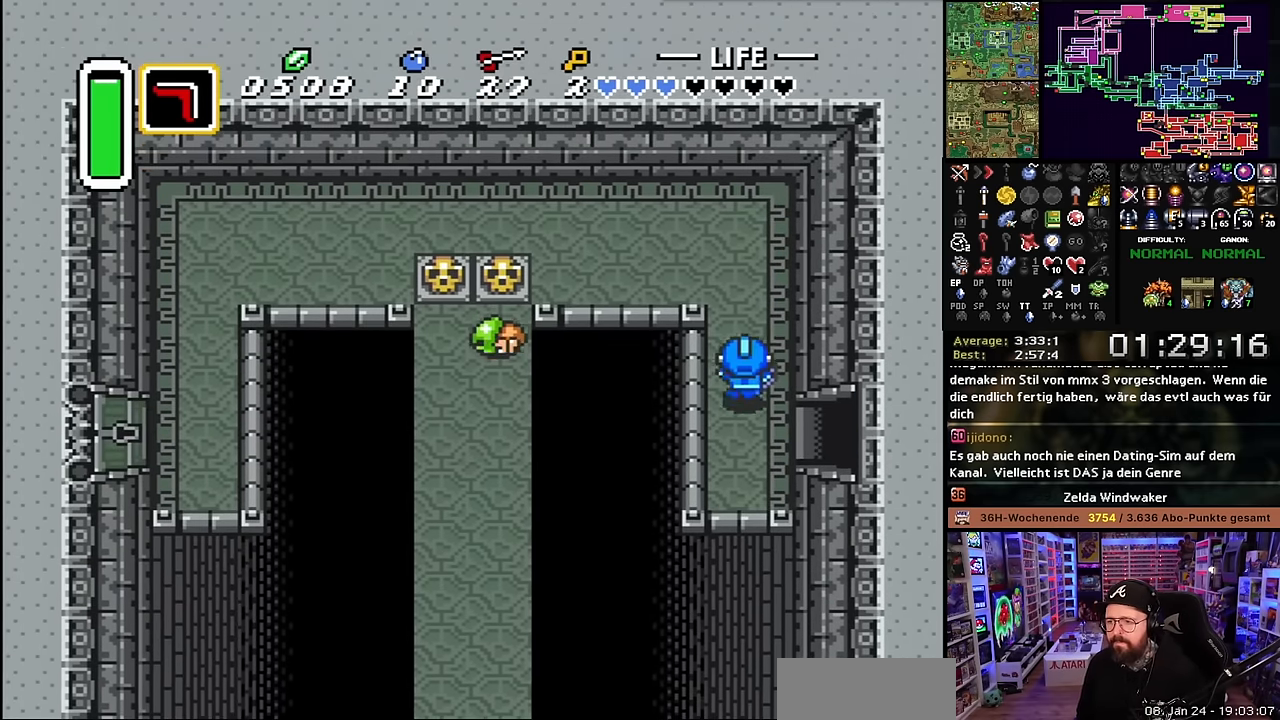
{"buttons": ["A", "DPAD_UP", "DPAD_LEFT"], "events": [[483, "DPAD_LEFT", "down"], [500, "A", "down"]]}
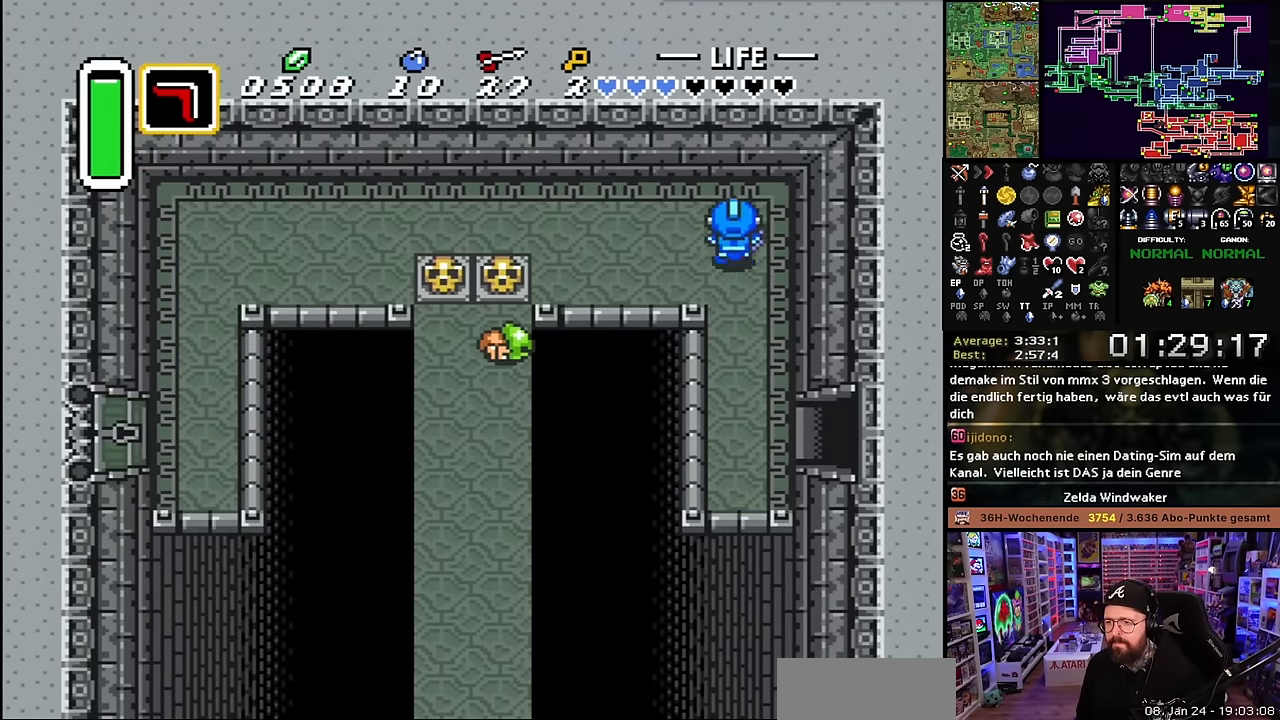
{"buttons": ["A"], "events": [[50, "DPAD_UP", "up"], [150, "DPAD_LEFT", "up"]]}
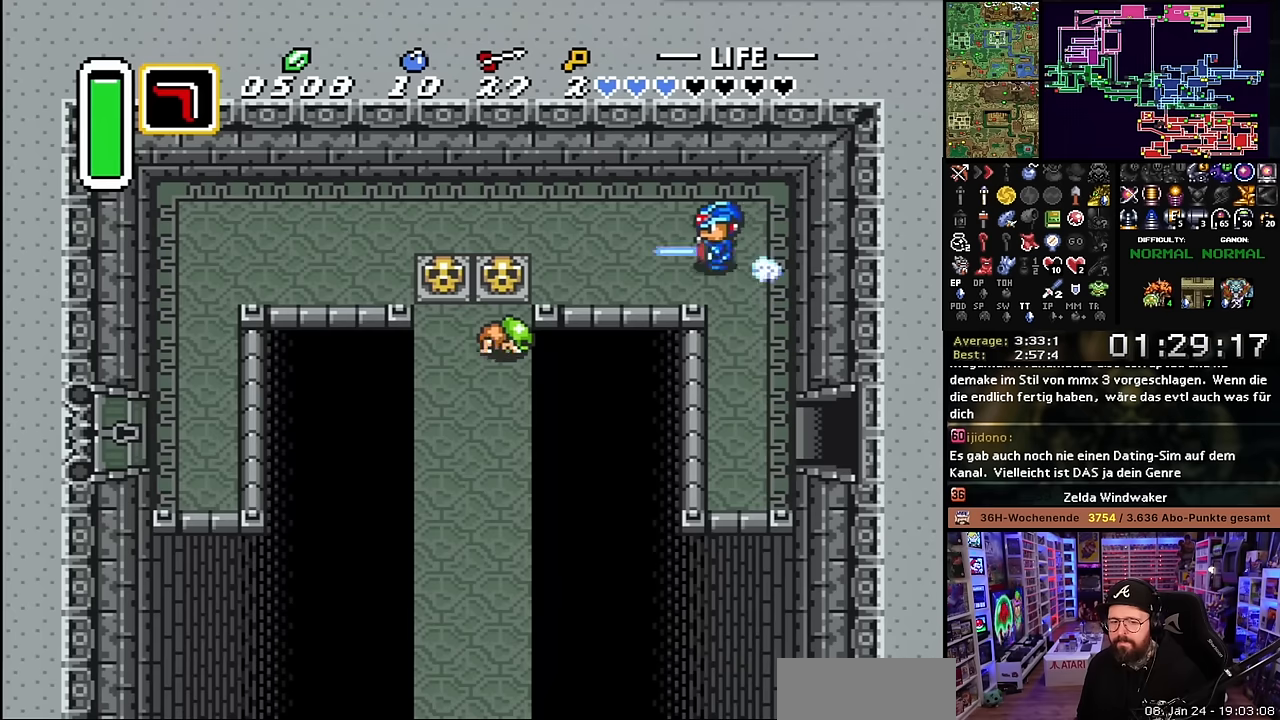
{"buttons": ["A"], "events": []}
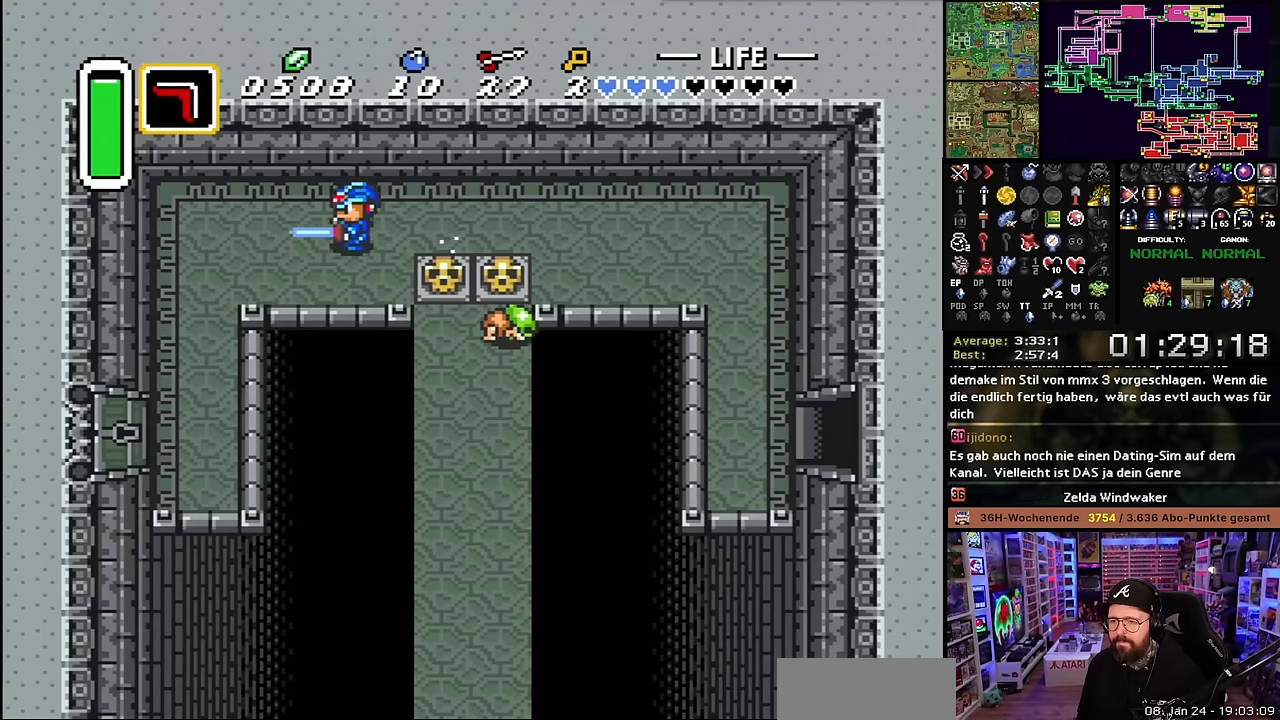
{"buttons": ["DPAD_DOWN"], "events": [[183, "A", "up"], [183, "DPAD_DOWN", "down"]]}
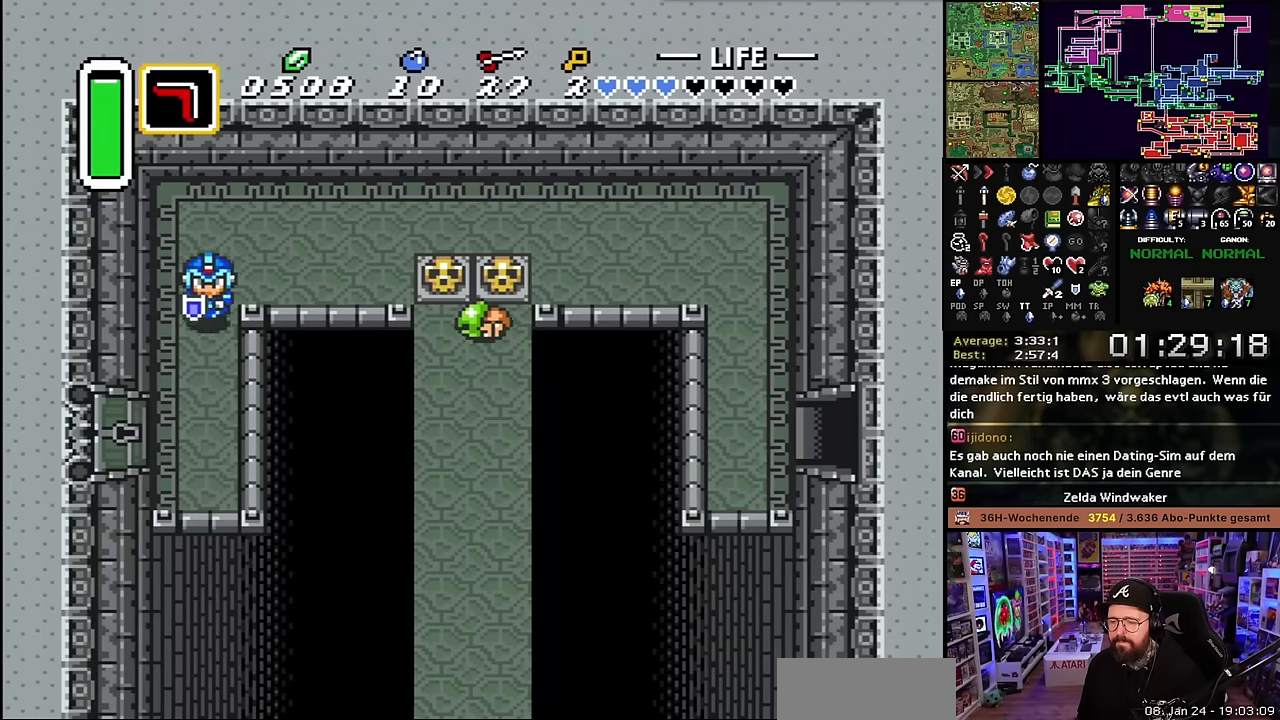
{"buttons": ["DPAD_LEFT"], "events": [[133, "L1", "down"], [166, "DPAD_LEFT", "down"], [200, "DPAD_LEFT", "up"], [233, "L1", "up"], [316, "DPAD_LEFT", "down"], [383, "DPAD_DOWN", "up"]]}
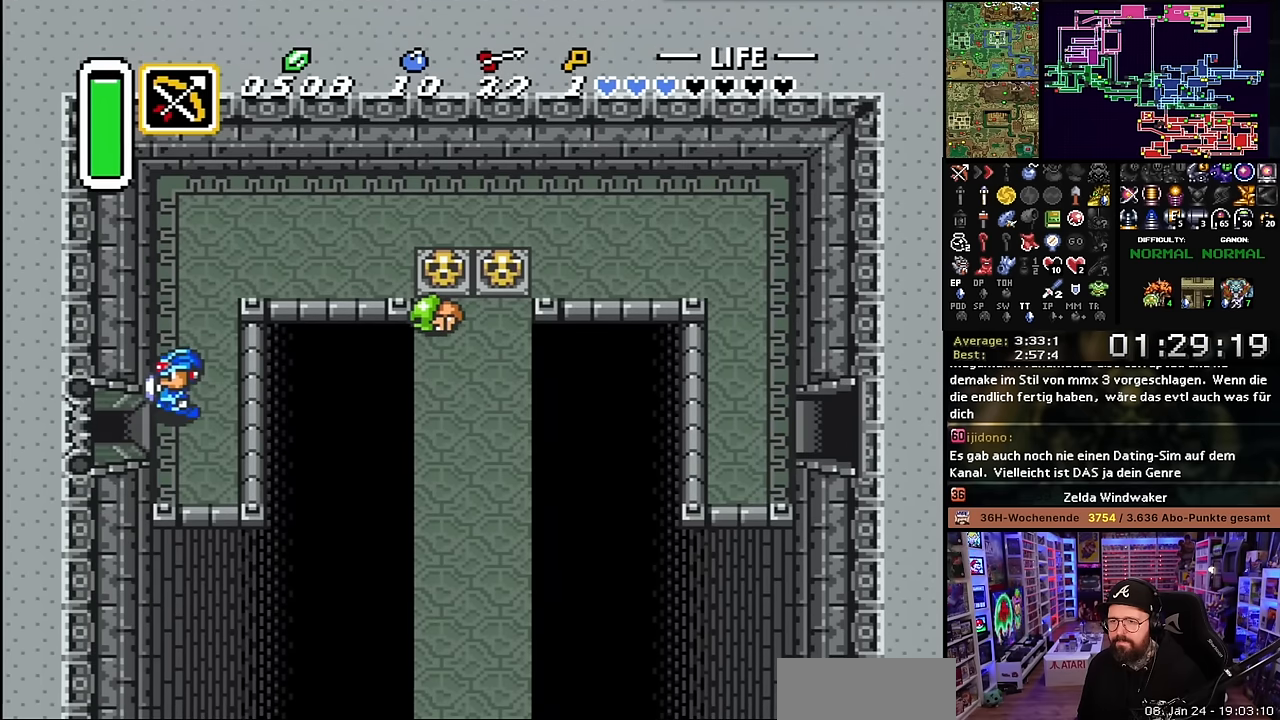
{"buttons": ["DPAD_LEFT"], "events": [[316, "R1", "down"], [433, "R1", "up"]]}
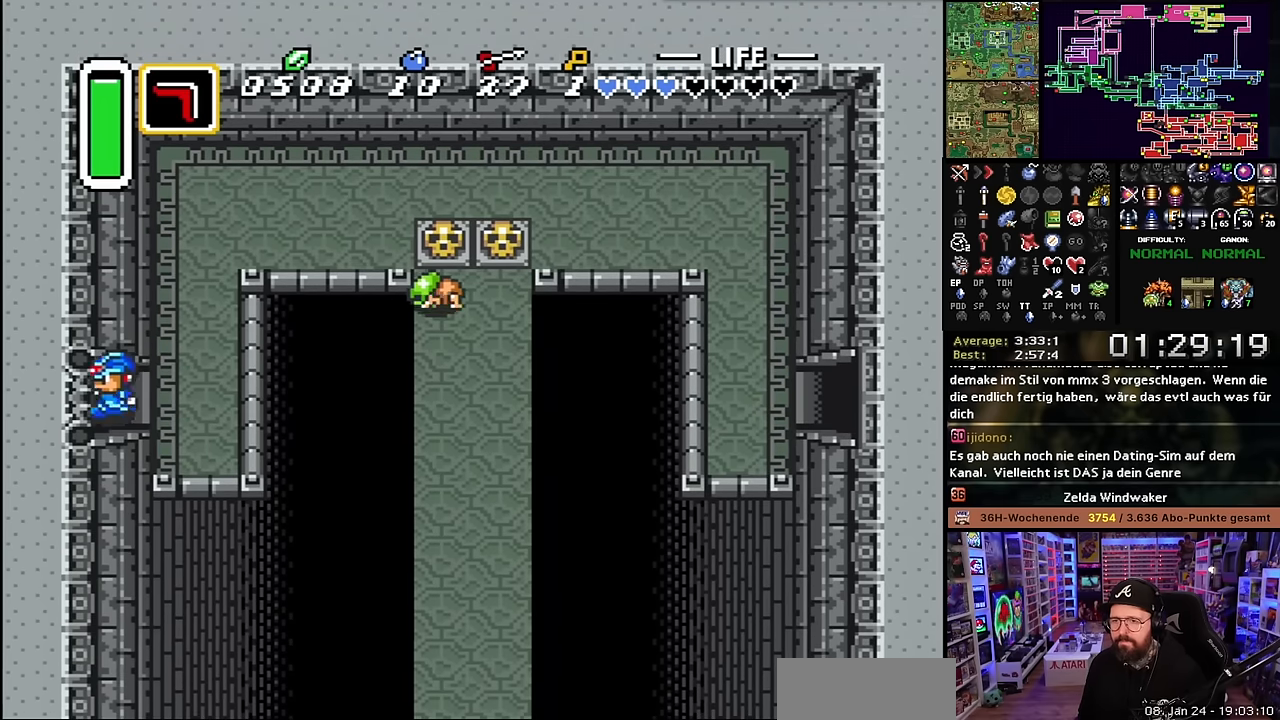
{"buttons": ["DPAD_LEFT"], "events": []}
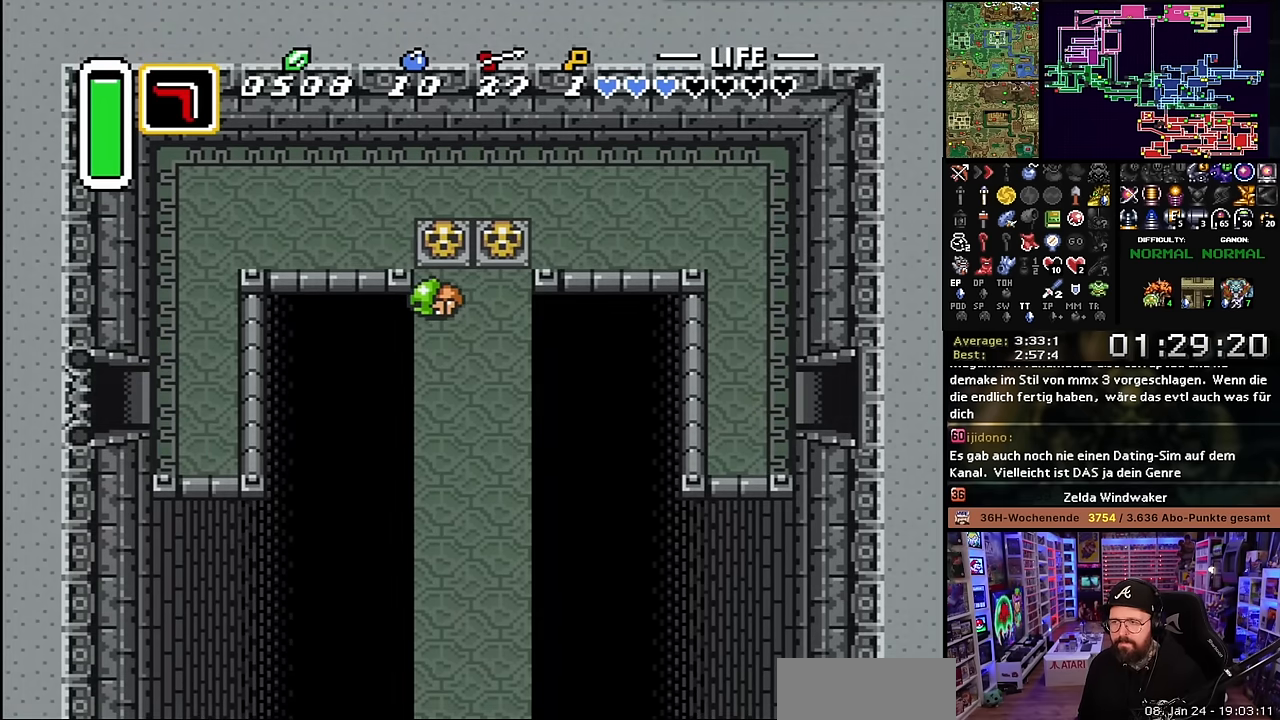
{"buttons": [], "events": [[316, "DPAD_LEFT", "up"]]}